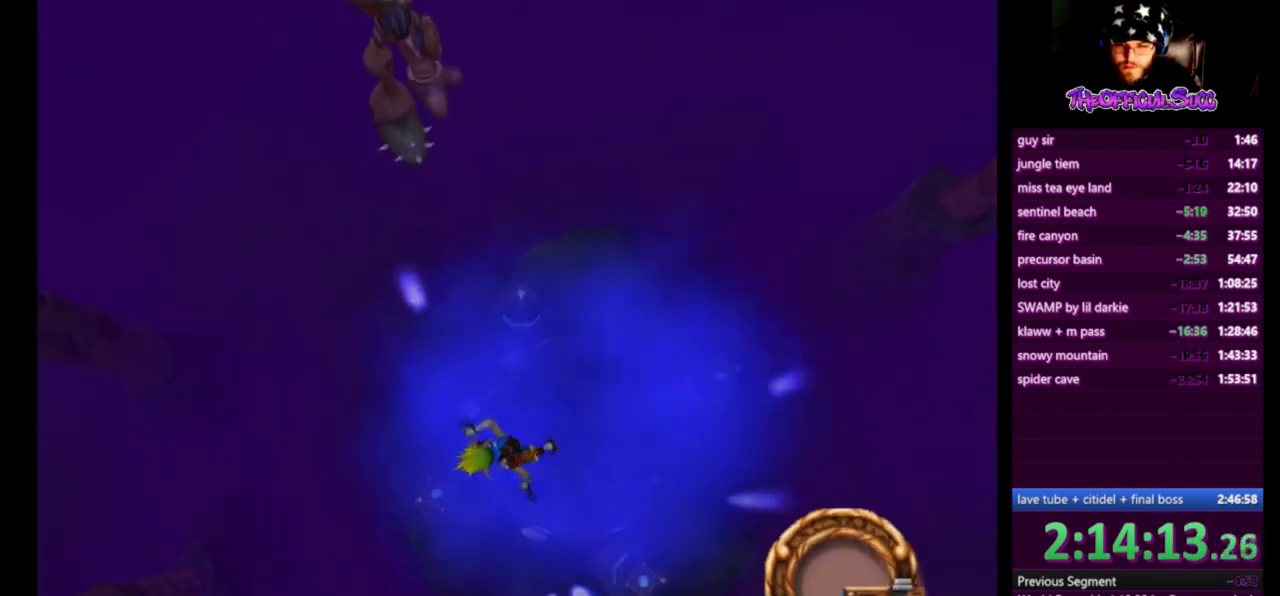
Gameplay with a controller (PlayStation layout); each line is a JSON object with the inputs held at the frame after it. "events" lists button and stick changes between this image and that frame as [ms after this image, input, new state], when the widget could be followed in between.
{"buttons": [], "left_stick": "center", "right_stick": "center", "events": [[42, "left_stick", "center"]]}
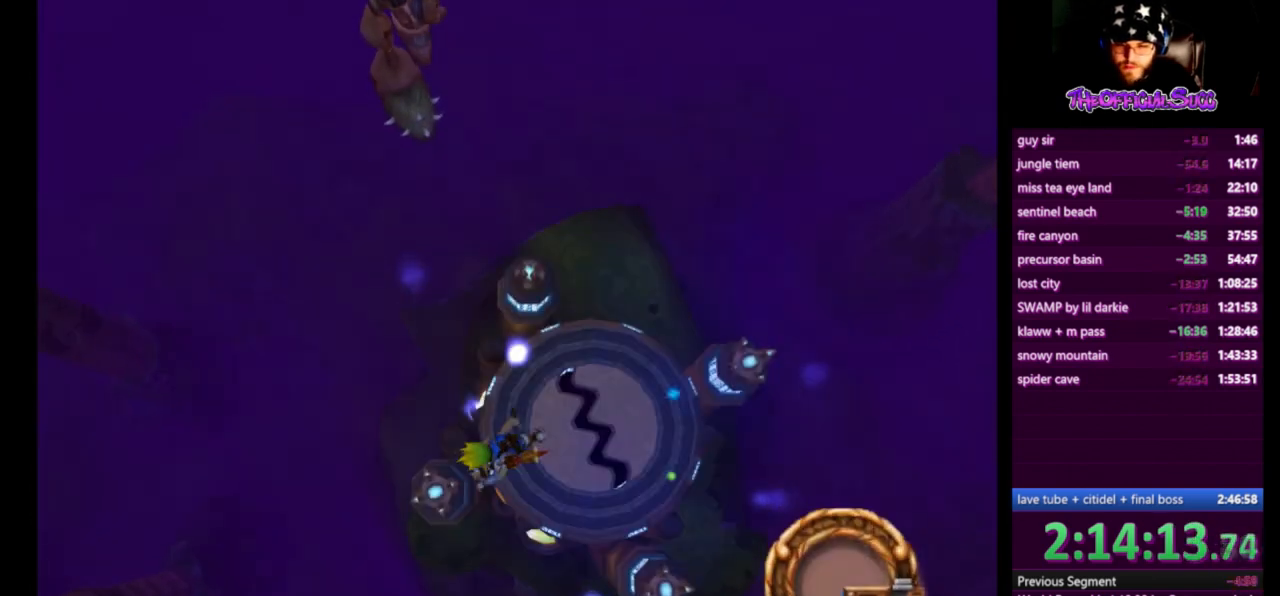
{"buttons": [], "left_stick": "center", "right_stick": "left", "events": [[84, "left_stick", "right"], [84, "right_stick", "left"], [209, "left_stick", "center"]]}
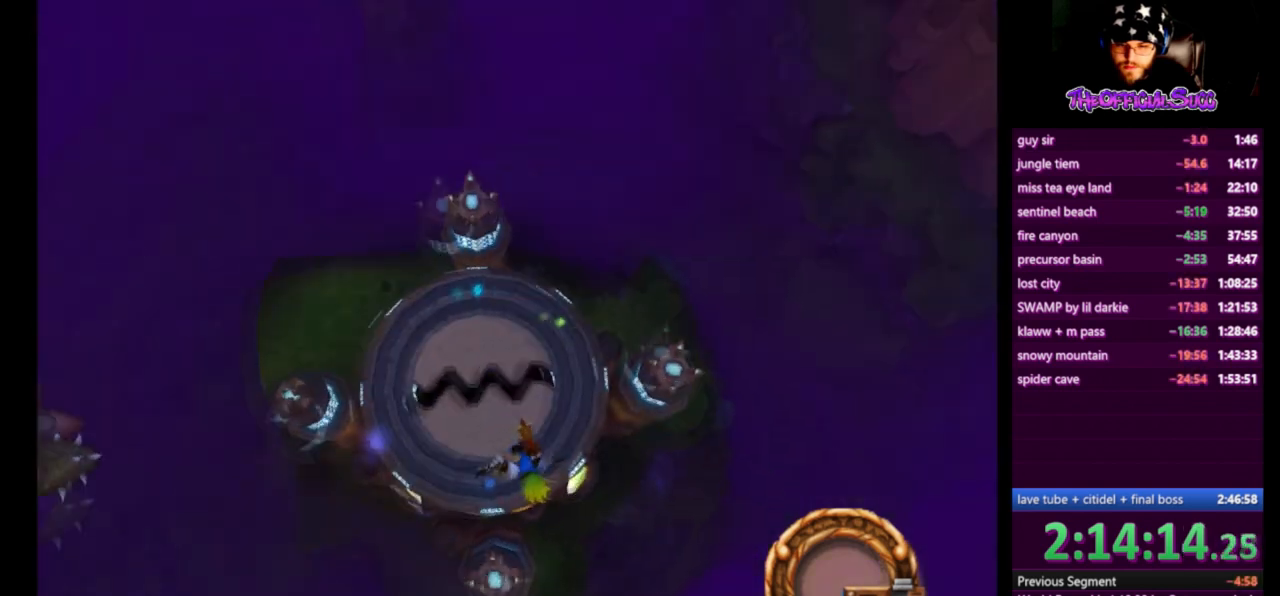
{"buttons": [], "left_stick": "left", "right_stick": "center", "events": [[125, "left_stick", "left"], [208, "right_stick", "center"]]}
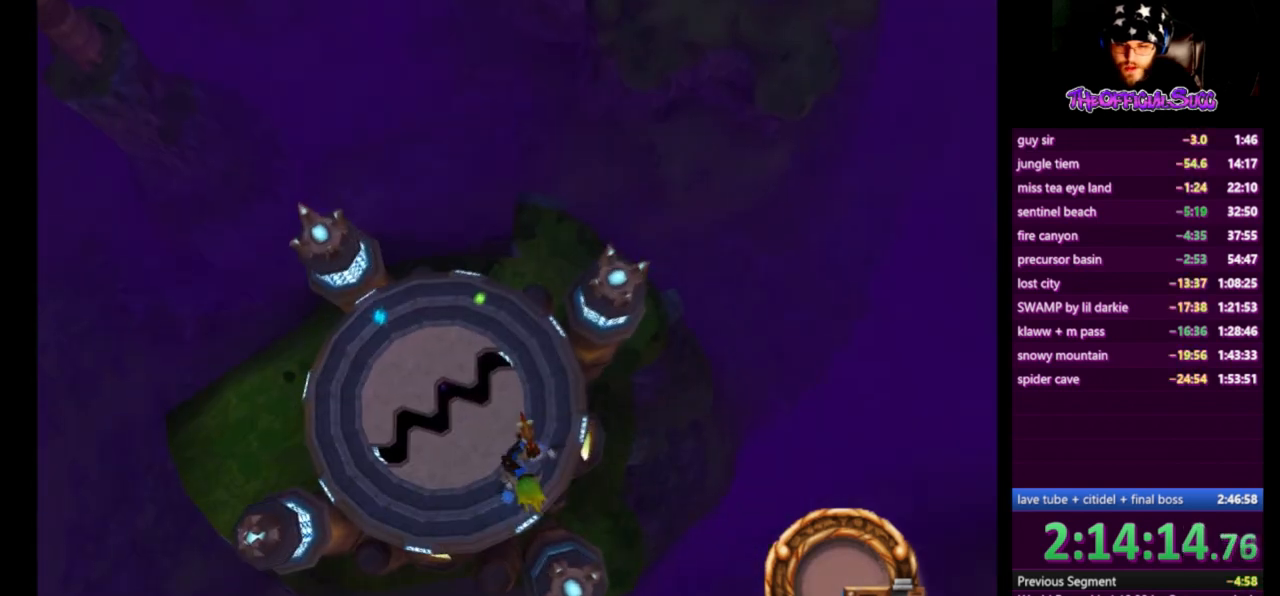
{"buttons": [], "left_stick": "center", "right_stick": "center", "events": [[292, "left_stick", "center"]]}
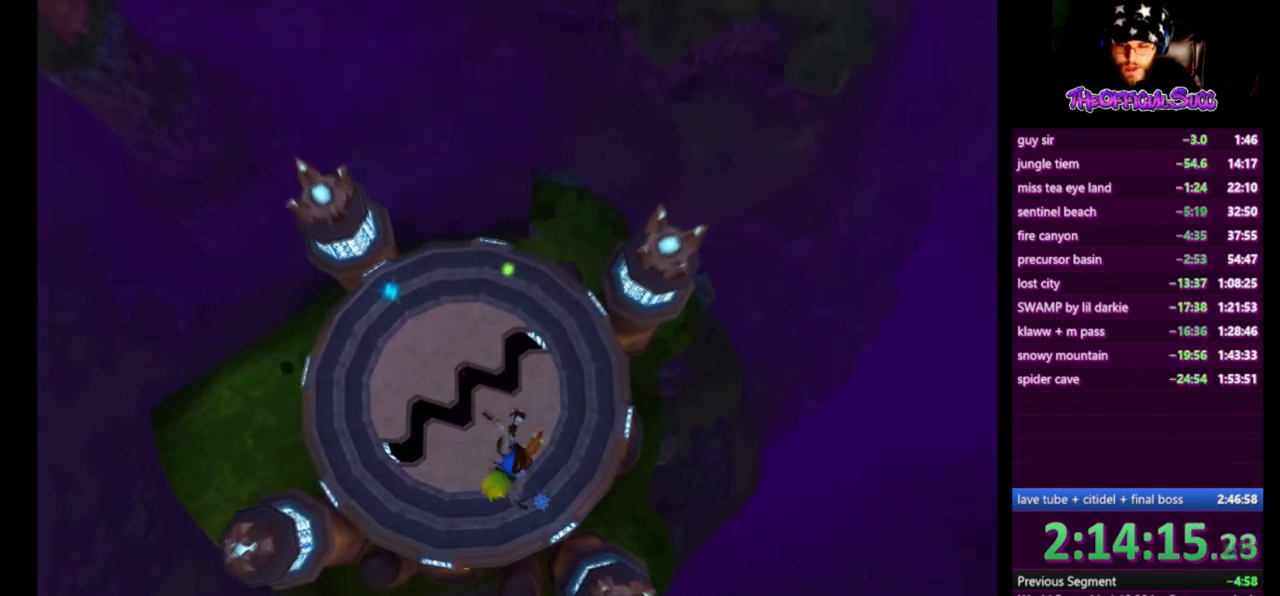
{"buttons": [], "left_stick": "center", "right_stick": "center", "events": []}
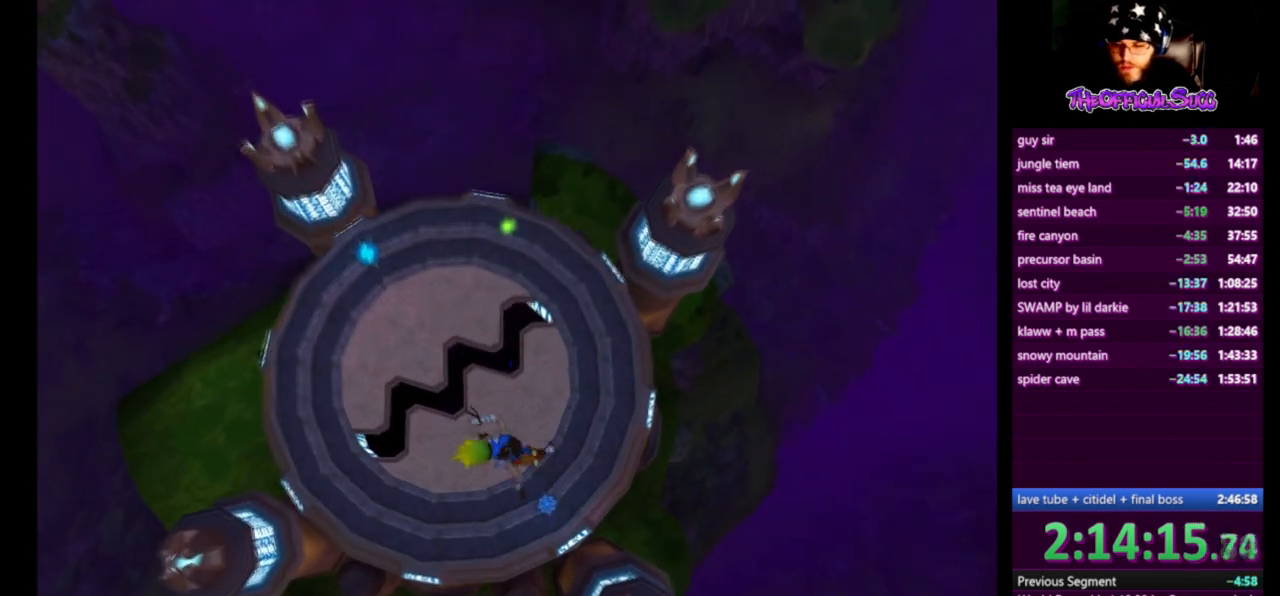
{"buttons": [], "left_stick": "center", "right_stick": "center", "events": []}
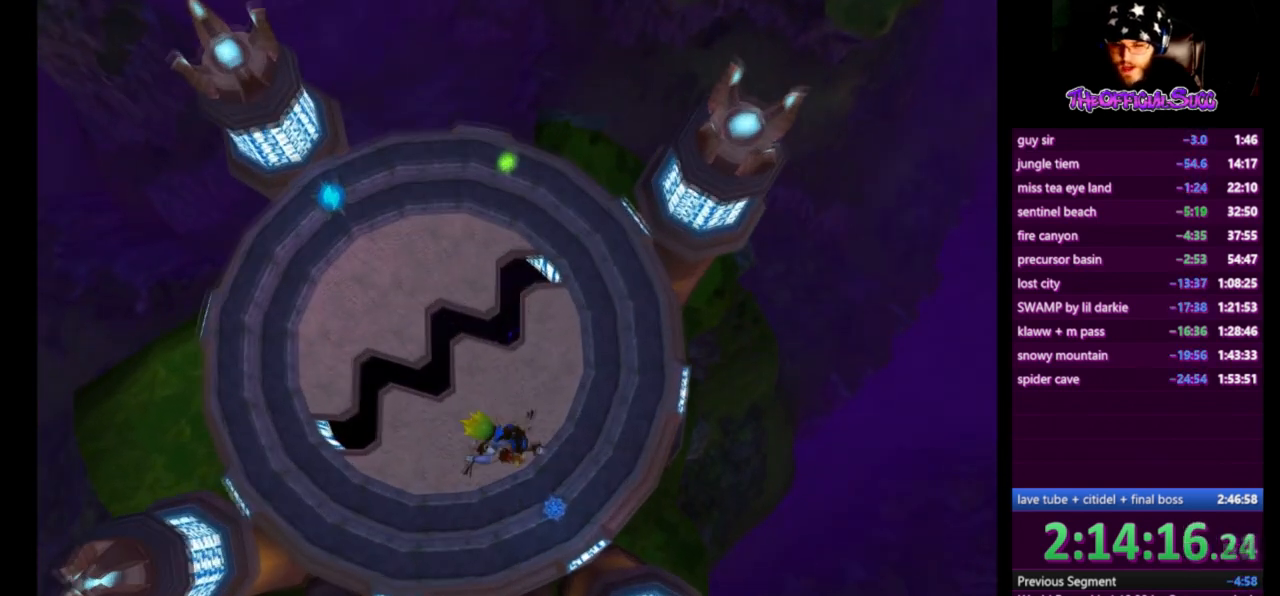
{"buttons": [], "left_stick": "right", "right_stick": "right", "events": [[83, "right_stick", "right"], [125, "left_stick", "up-right"], [500, "left_stick", "right"]]}
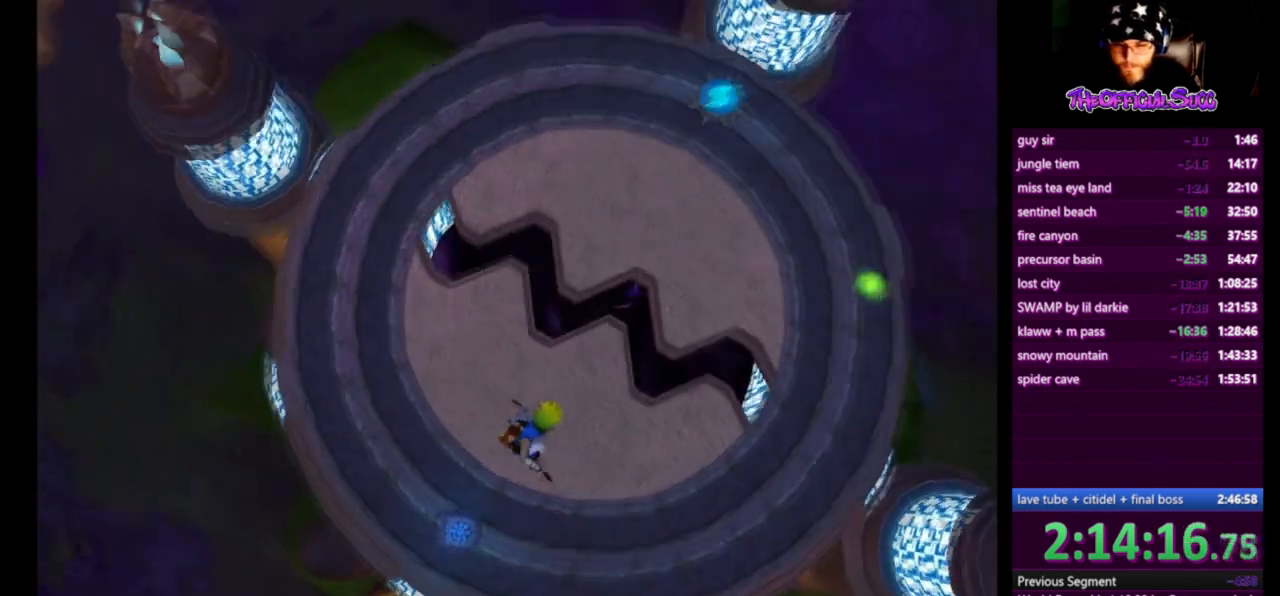
{"buttons": [], "left_stick": "right", "right_stick": "center", "events": [[42, "right_stick", "center"]]}
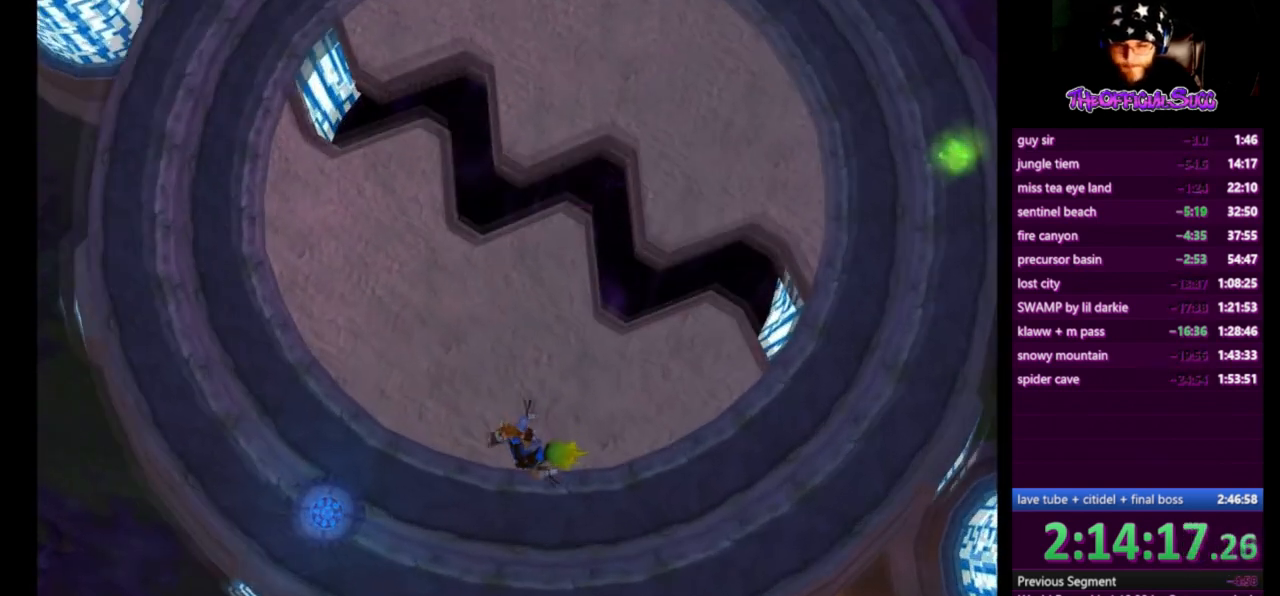
{"buttons": [], "left_stick": "center", "right_stick": "center", "events": [[83, "left_stick", "down-right"], [292, "right_stick", "right"], [333, "left_stick", "down-left"], [459, "left_stick", "center"], [459, "right_stick", "center"]]}
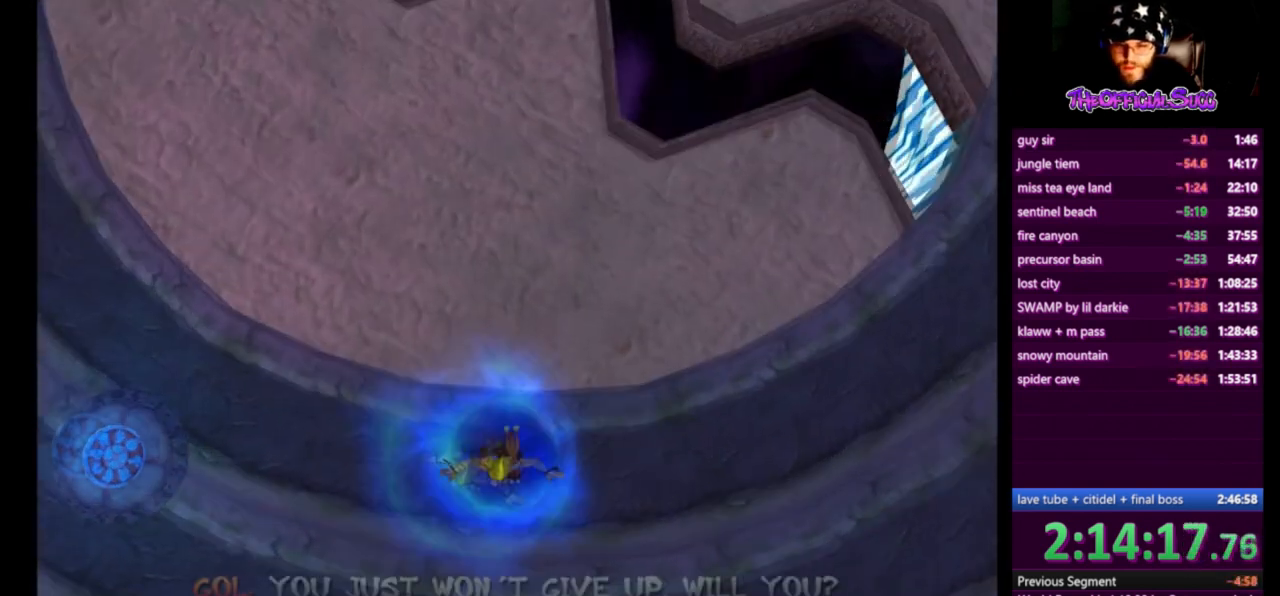
{"buttons": [], "left_stick": "center", "right_stick": "center", "events": [[251, "left_stick", "down-right"], [376, "left_stick", "center"]]}
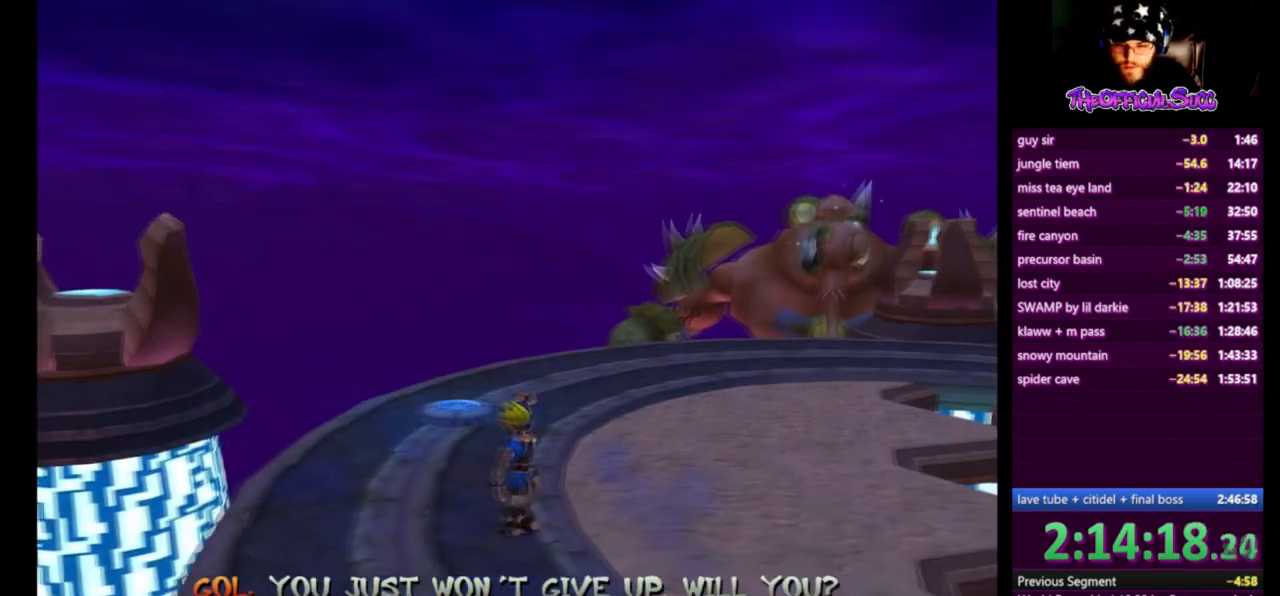
{"buttons": [], "left_stick": "center", "right_stick": "center", "events": [[125, "left_stick", "down-right"], [417, "left_stick", "center"]]}
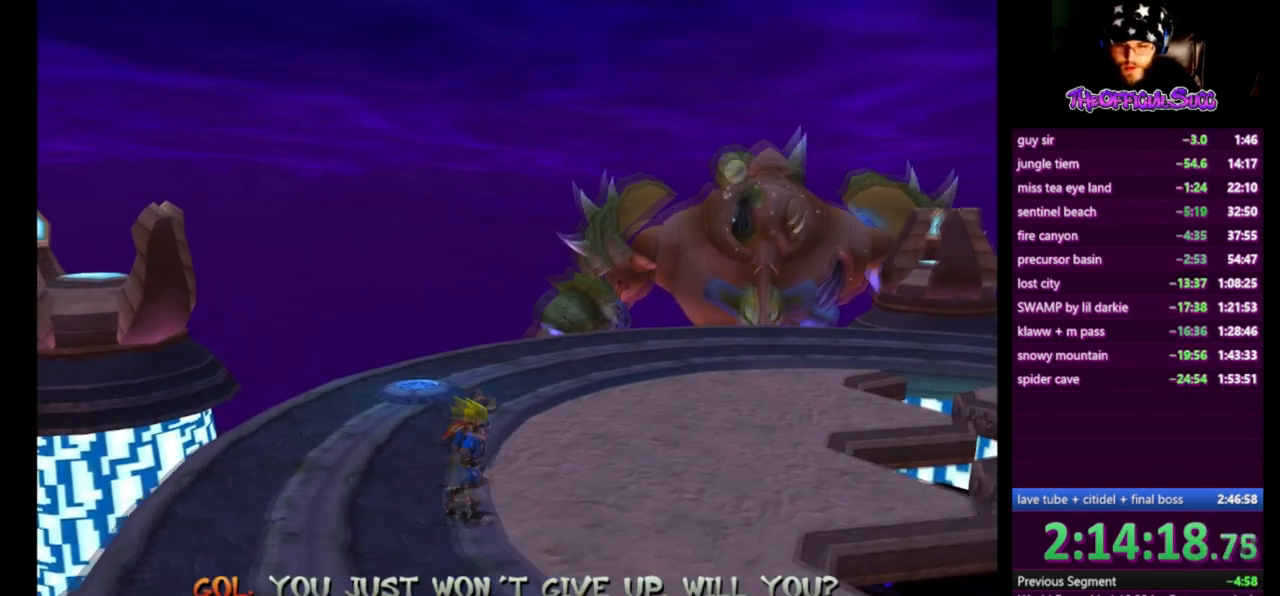
{"buttons": [], "left_stick": "right", "right_stick": "center", "events": [[84, "left_stick", "right"]]}
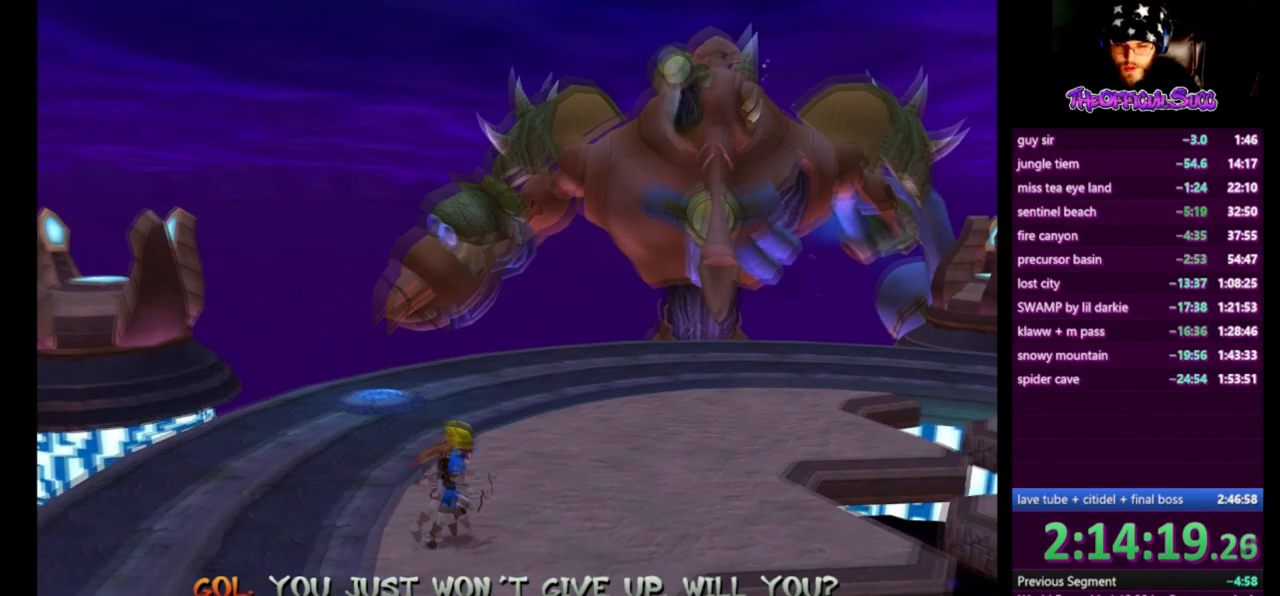
{"buttons": ["SQUARE"], "left_stick": "right", "right_stick": "center", "events": [[500, "SQUARE", "down"]]}
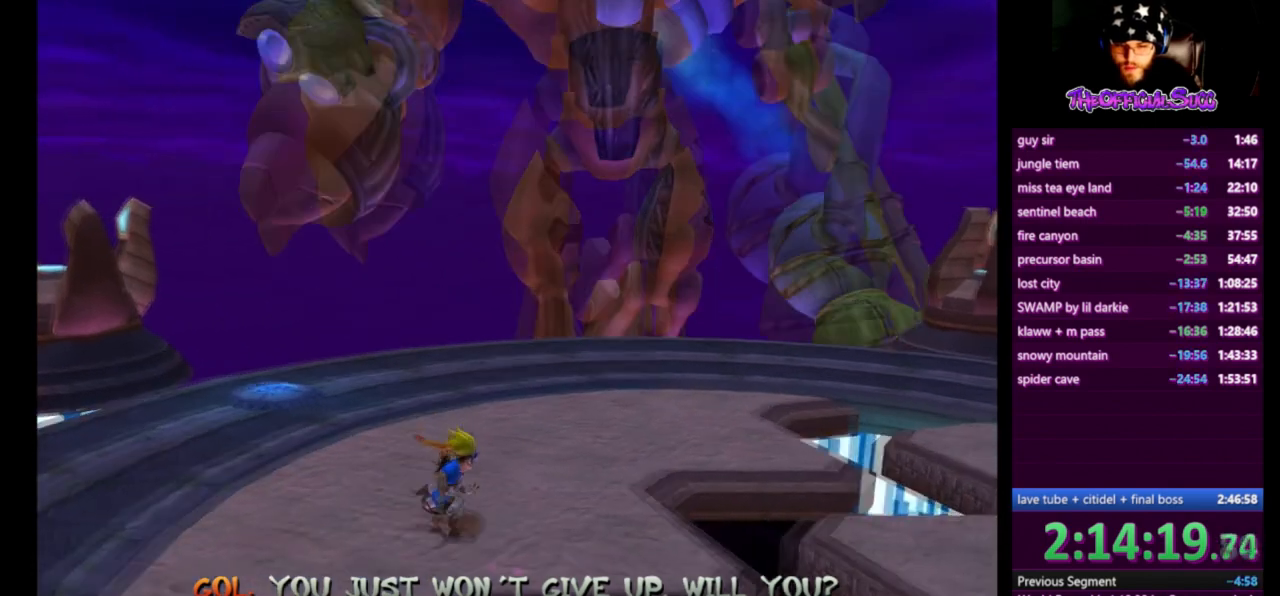
{"buttons": [], "left_stick": "right", "right_stick": "center", "events": [[167, "CROSS", "down"], [292, "SQUARE", "up"], [417, "CROSS", "up"]]}
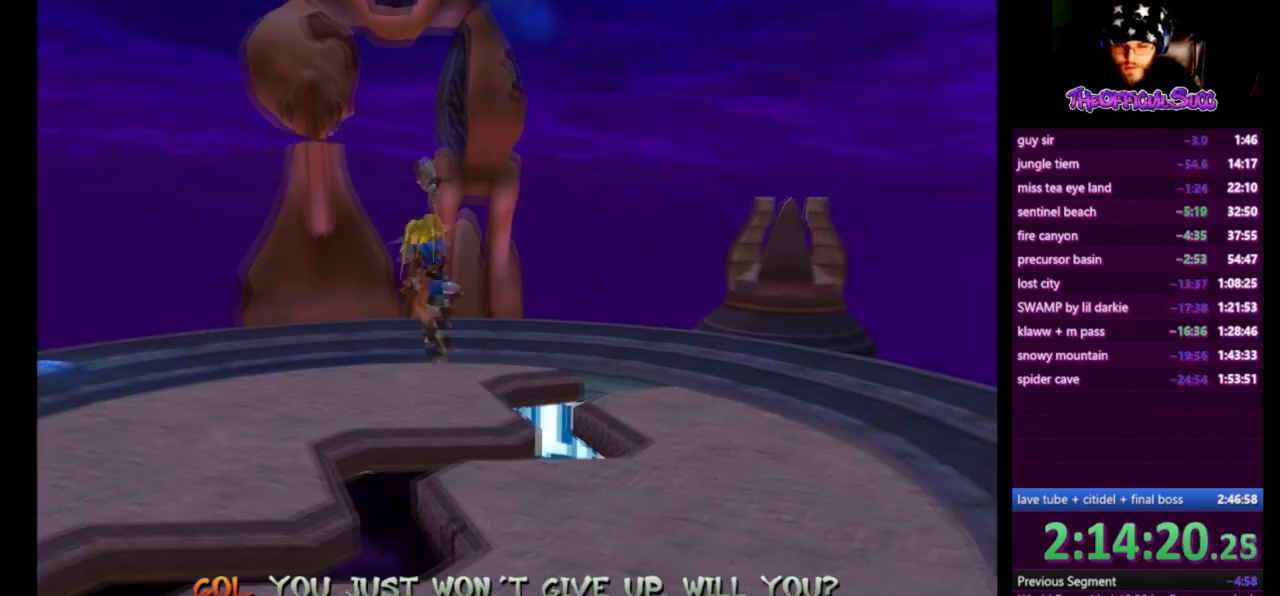
{"buttons": [], "left_stick": "right", "right_stick": "right", "events": [[417, "right_stick", "right"]]}
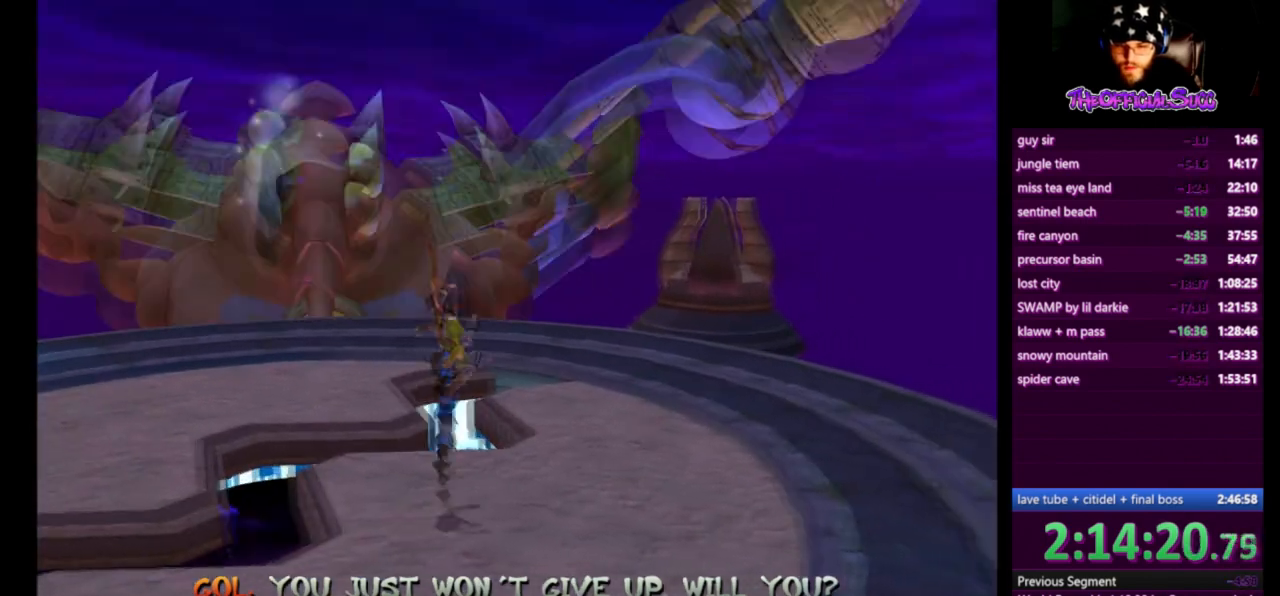
{"buttons": [], "left_stick": "right", "right_stick": "right", "events": []}
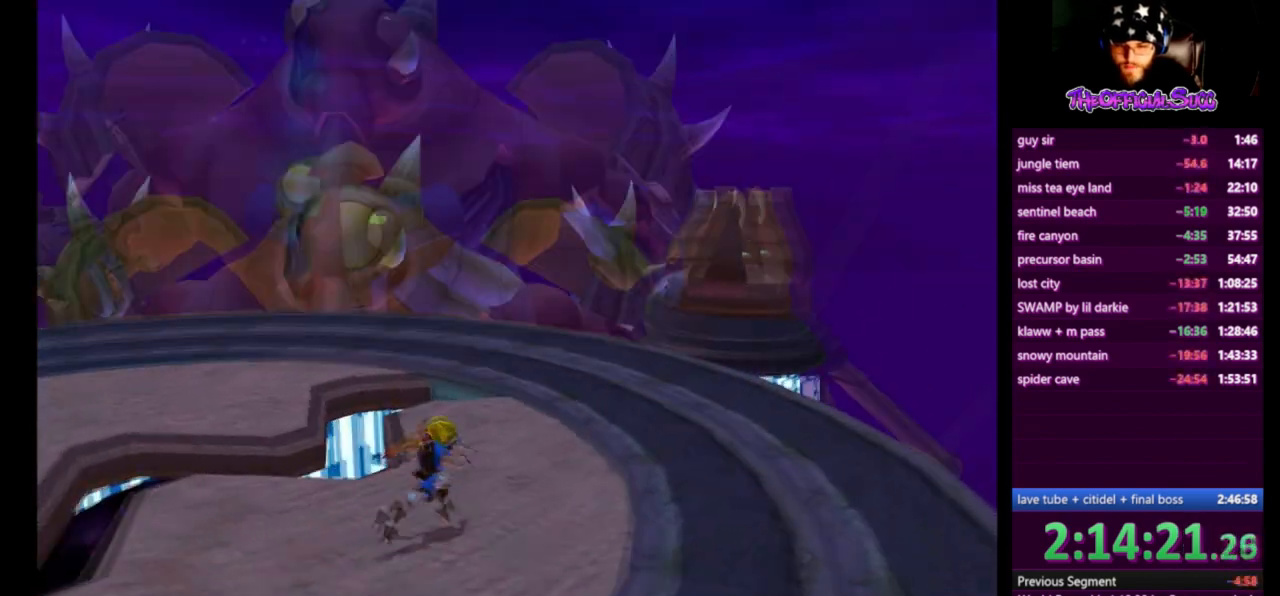
{"buttons": [], "left_stick": "right", "right_stick": "right", "events": [[292, "left_stick", "down-right"], [417, "left_stick", "right"]]}
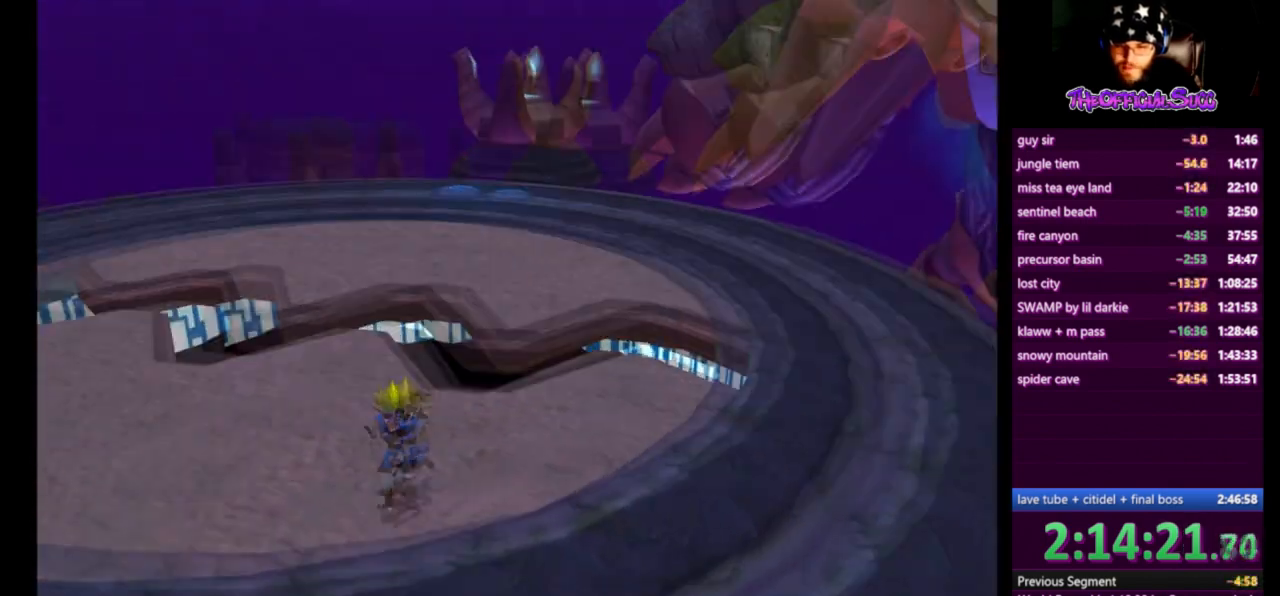
{"buttons": [], "left_stick": "down", "right_stick": "left", "events": [[42, "right_stick", "center"], [417, "right_stick", "left"], [459, "left_stick", "down"]]}
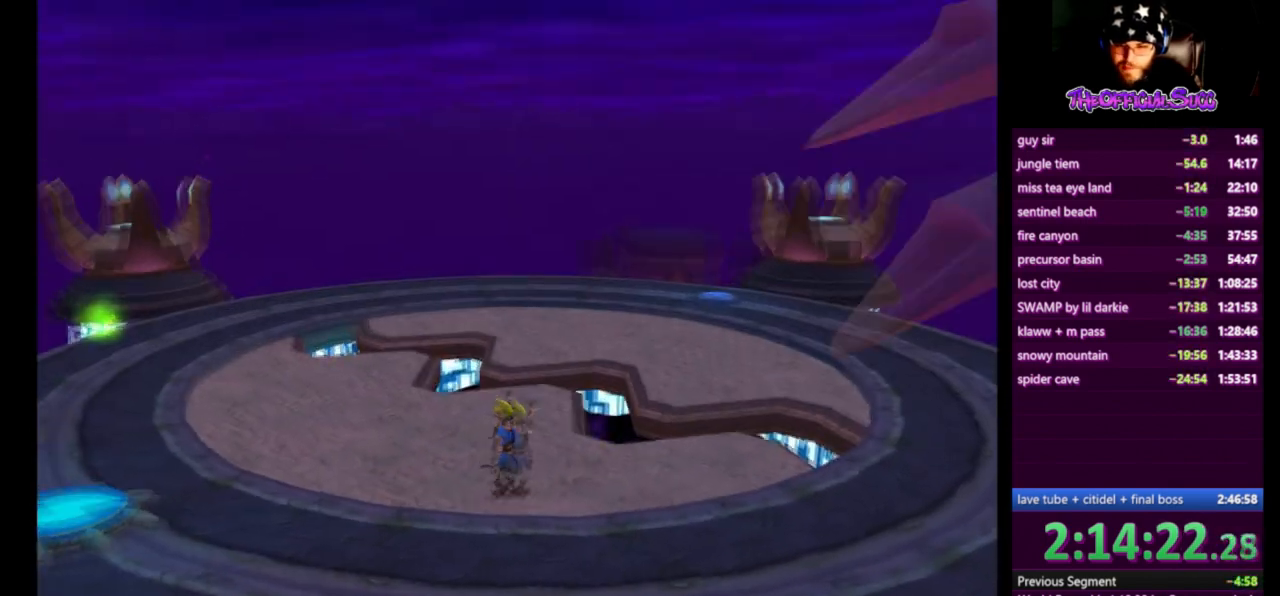
{"buttons": [], "left_stick": "down-left", "right_stick": "center", "events": [[167, "left_stick", "center"], [250, "right_stick", "center"], [417, "left_stick", "down"], [500, "left_stick", "down-left"]]}
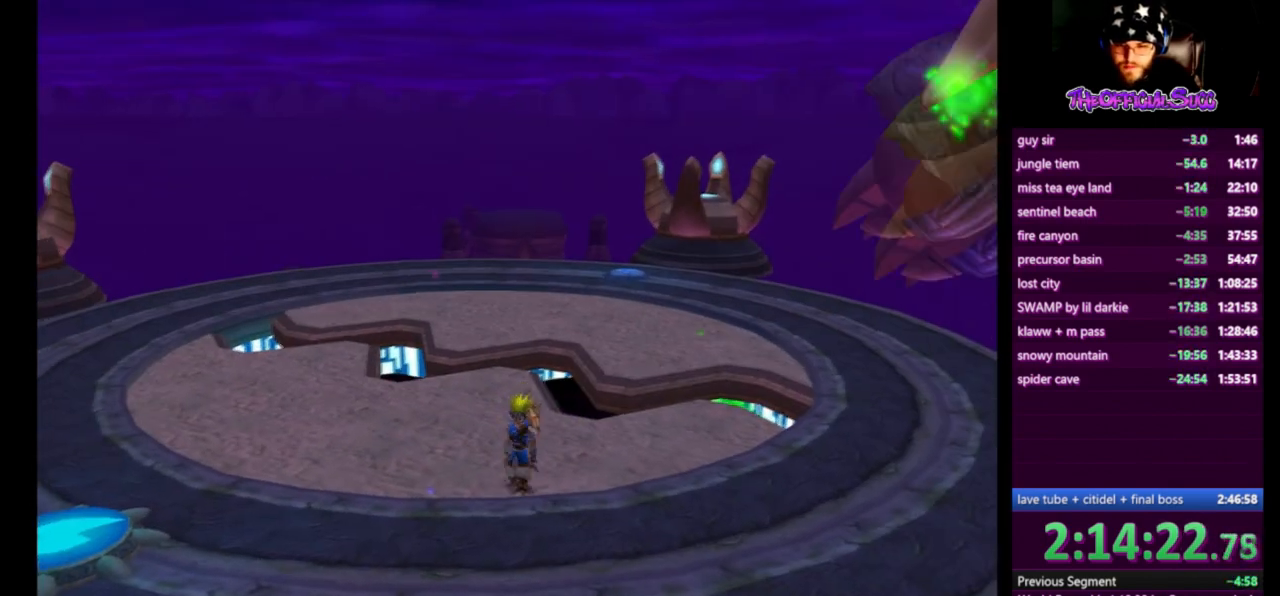
{"buttons": [], "left_stick": "down-left", "right_stick": "left", "events": [[42, "right_stick", "left"], [251, "left_stick", "center"], [376, "left_stick", "down-left"]]}
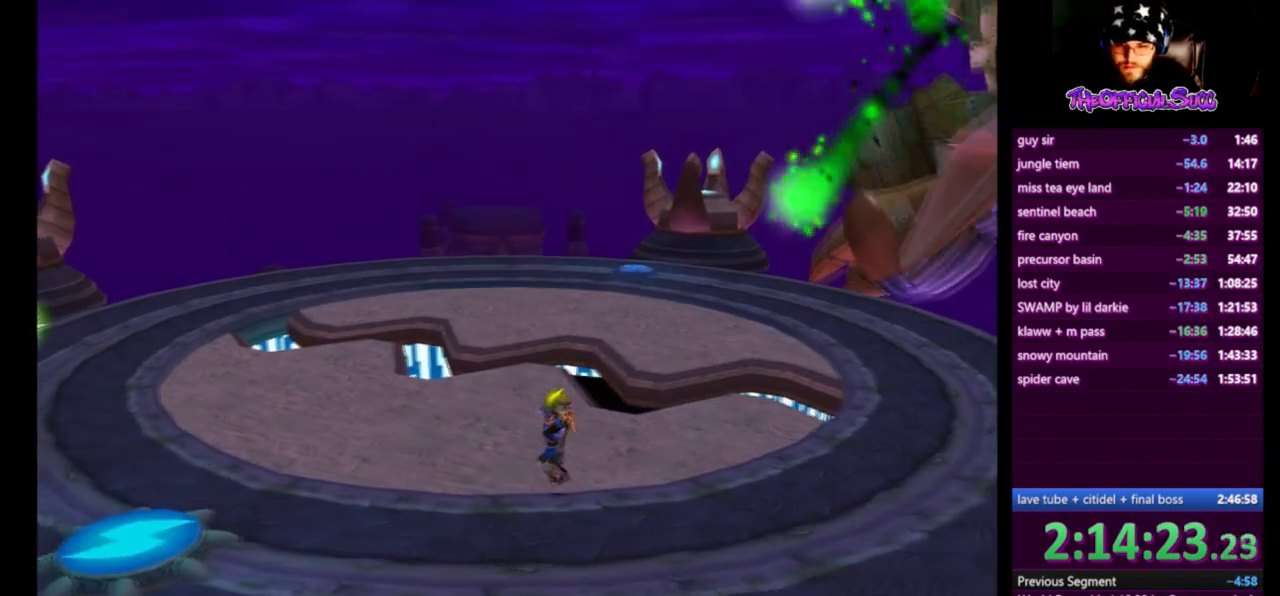
{"buttons": [], "left_stick": "center", "right_stick": "center", "events": [[42, "left_stick", "center"], [125, "left_stick", "up"], [208, "right_stick", "center"], [333, "left_stick", "center"]]}
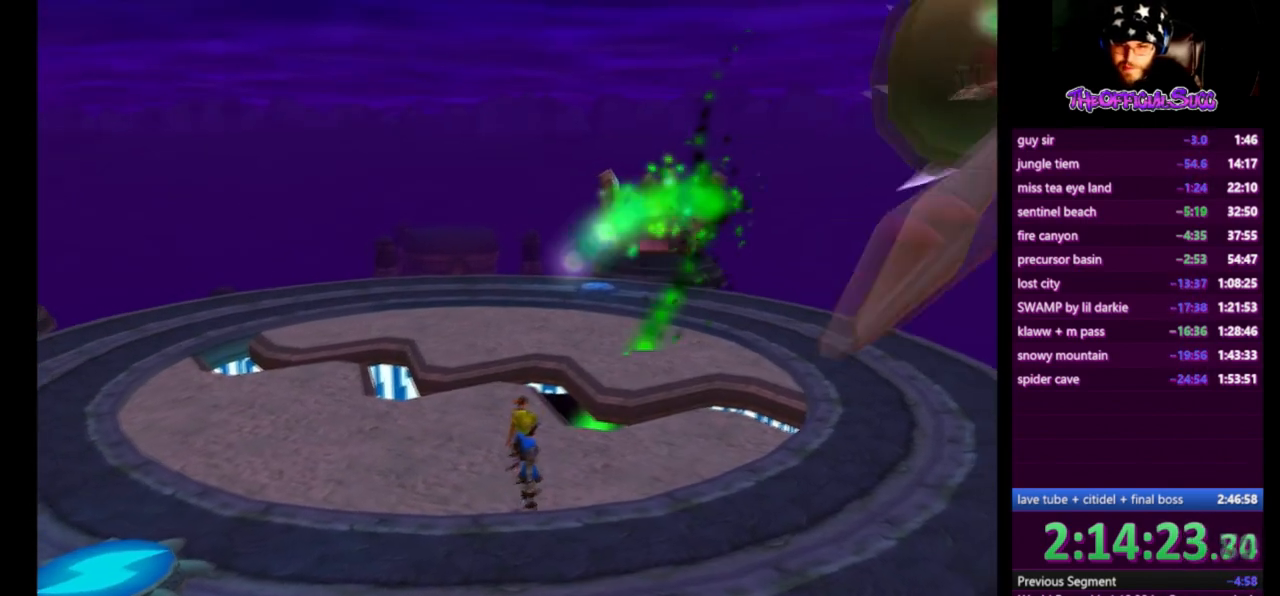
{"buttons": [], "left_stick": "center", "right_stick": "center", "events": [[167, "left_stick", "down-right"], [334, "left_stick", "center"]]}
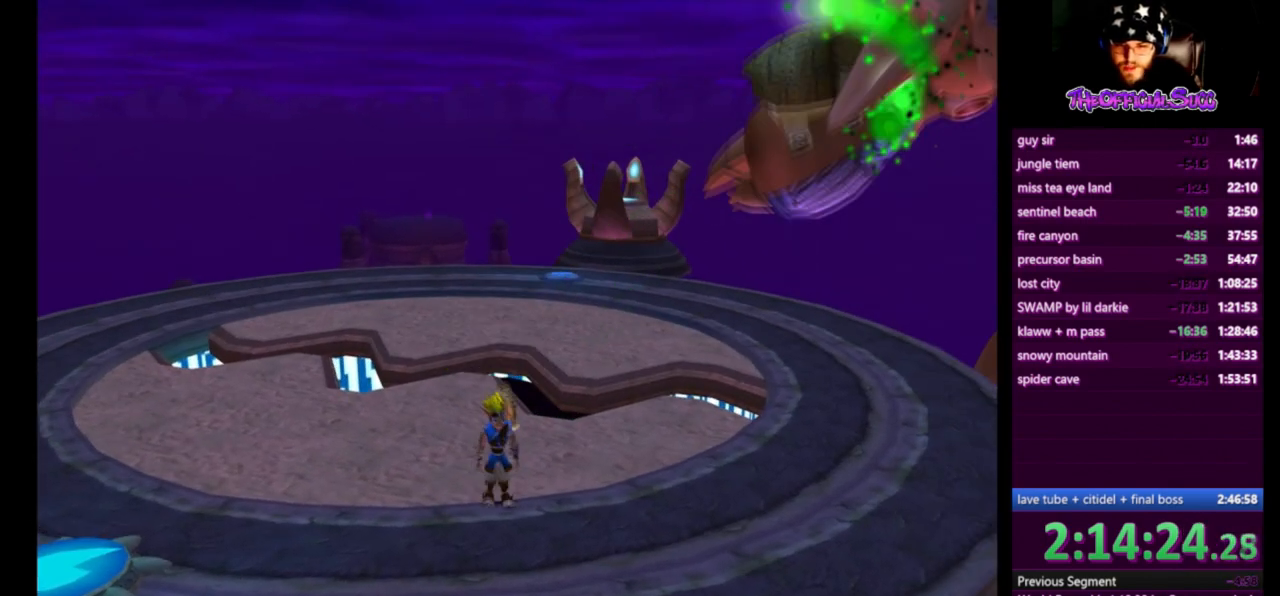
{"buttons": [], "left_stick": "right", "right_stick": "center", "events": [[83, "left_stick", "up-right"], [250, "left_stick", "center"], [375, "left_stick", "right"]]}
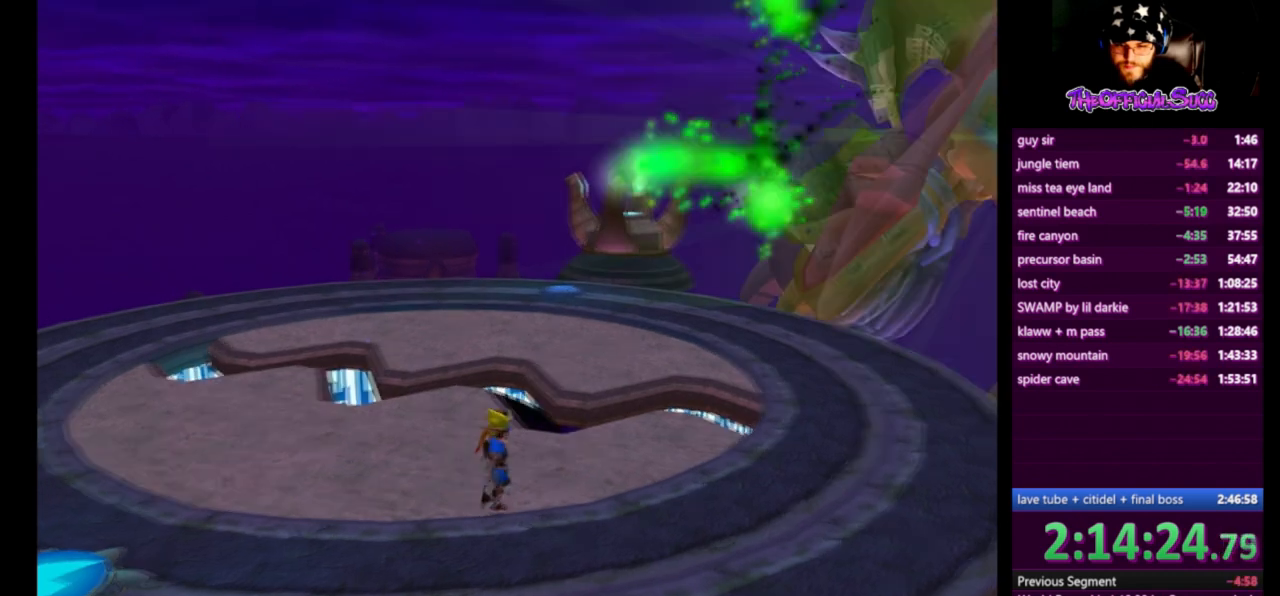
{"buttons": ["L1"], "left_stick": "center", "right_stick": "center", "events": [[42, "left_stick", "center"], [292, "L1", "down"], [417, "L1", "up"], [459, "L1", "down"]]}
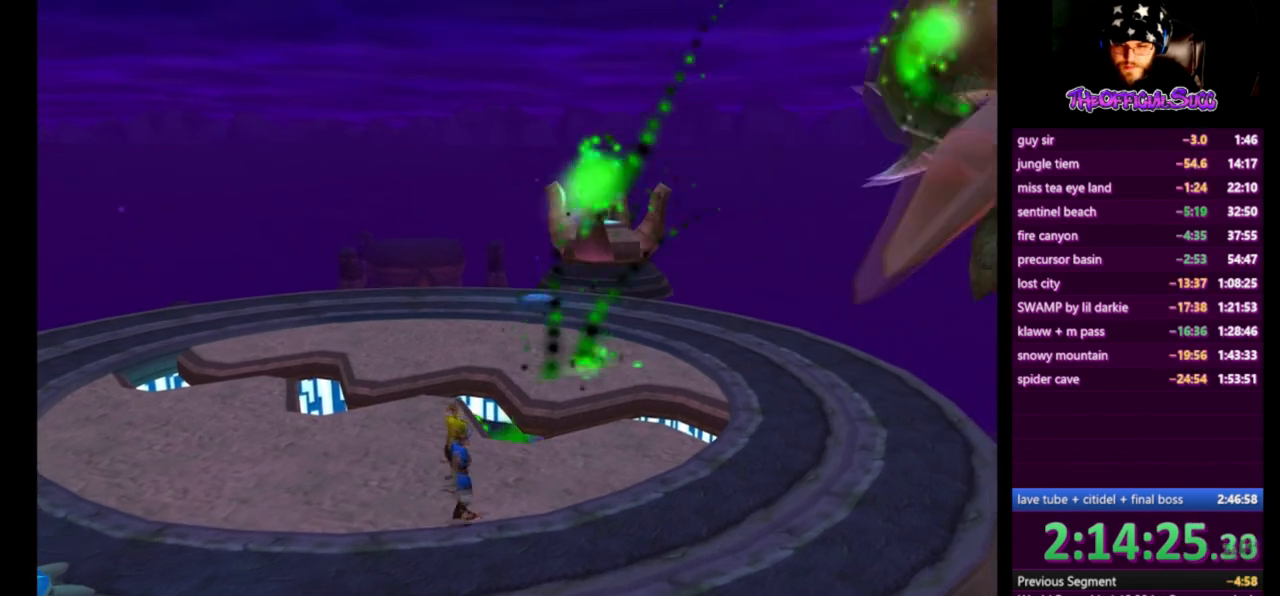
{"buttons": ["L1"], "left_stick": "center", "right_stick": "center", "events": [[83, "L1", "up"], [125, "L1", "down"], [250, "L1", "up"], [292, "L1", "down"], [417, "L1", "up"], [459, "L1", "down"]]}
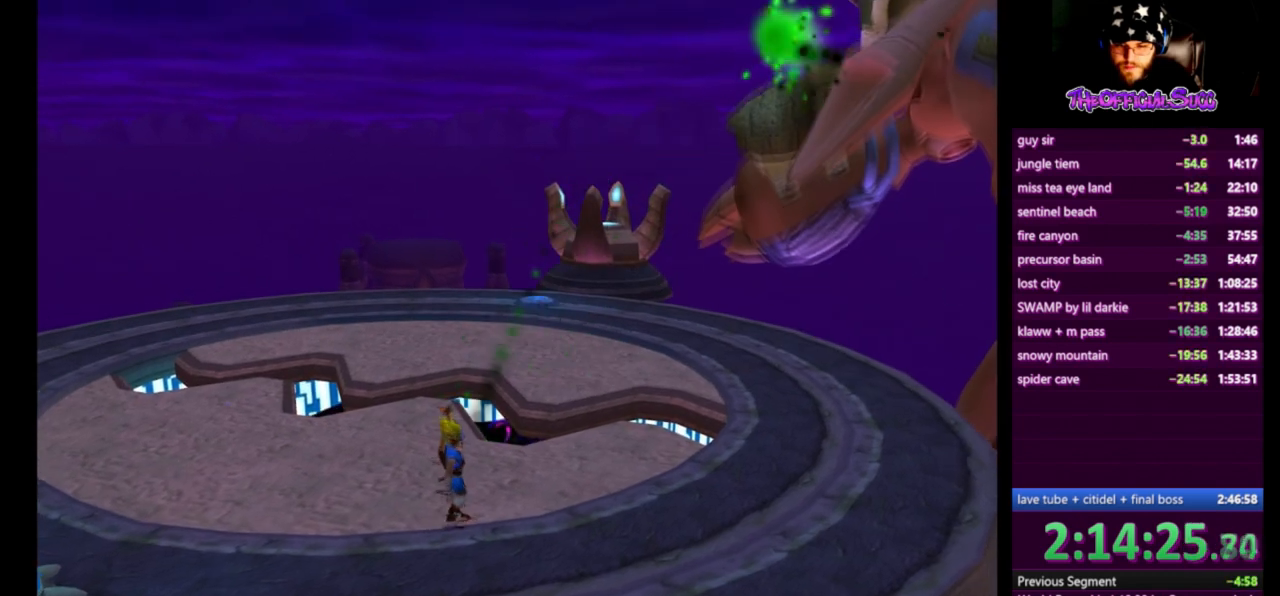
{"buttons": ["L1"], "left_stick": "center", "right_stick": "center", "events": [[84, "L1", "up"], [167, "L1", "down"], [251, "L1", "up"], [292, "L1", "down"], [417, "L1", "up"], [459, "L1", "down"]]}
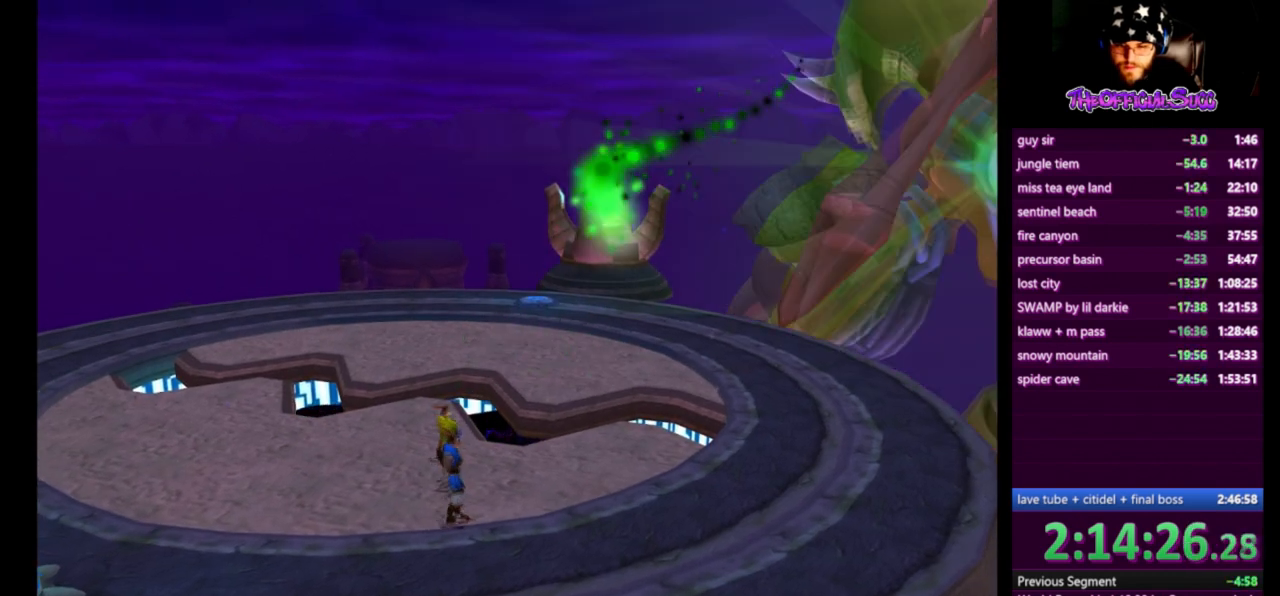
{"buttons": ["L1"], "left_stick": "center", "right_stick": "center", "events": [[83, "L1", "up"], [125, "L1", "down"], [208, "L1", "up"], [292, "L1", "down"], [375, "L1", "up"], [459, "L1", "down"]]}
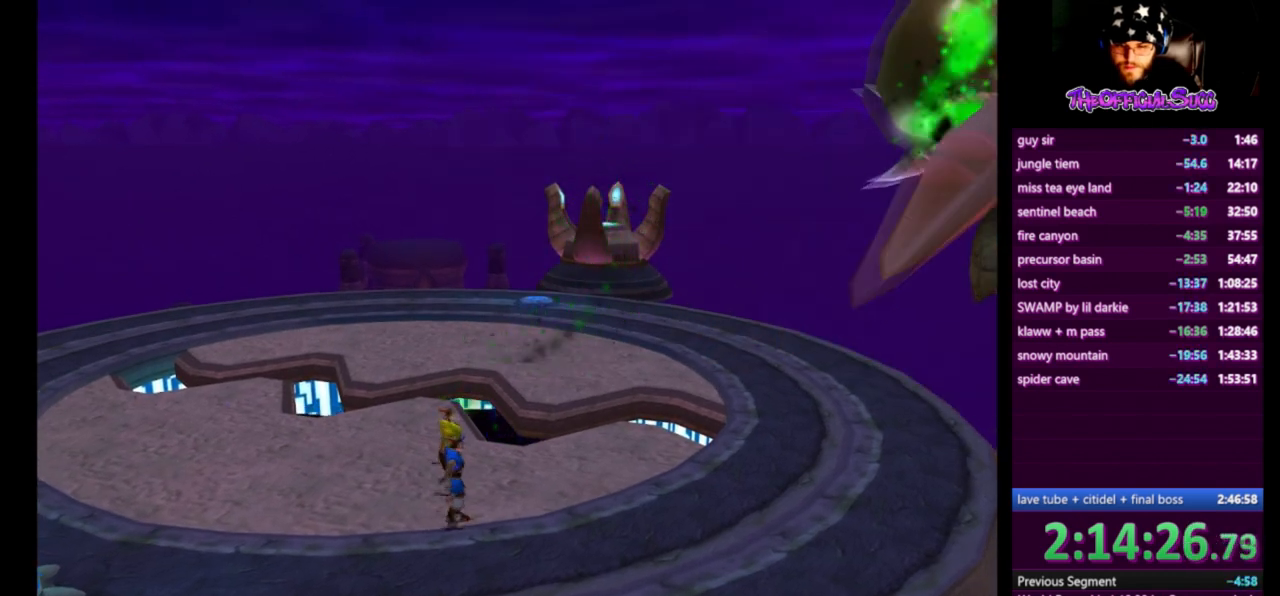
{"buttons": ["L1"], "left_stick": "center", "right_stick": "center", "events": [[84, "L1", "up"], [251, "L1", "down"], [417, "L1", "up"], [459, "L1", "down"]]}
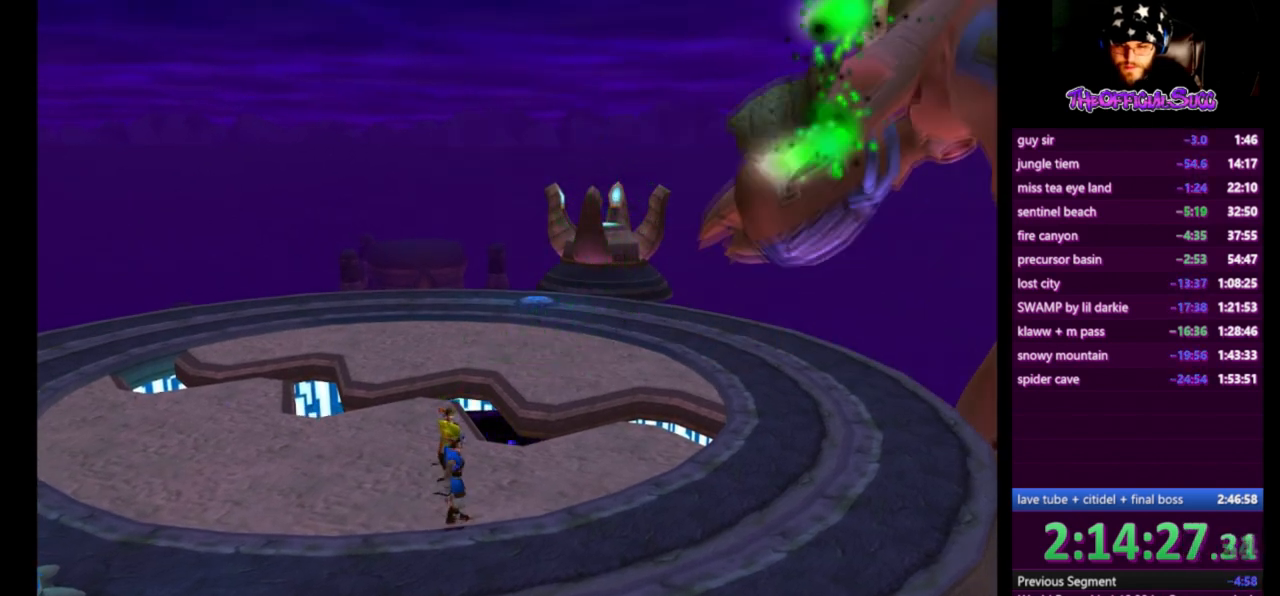
{"buttons": ["L1"], "left_stick": "center", "right_stick": "center", "events": [[83, "L1", "up"], [125, "L1", "down"], [250, "L1", "up"], [292, "L1", "down"]]}
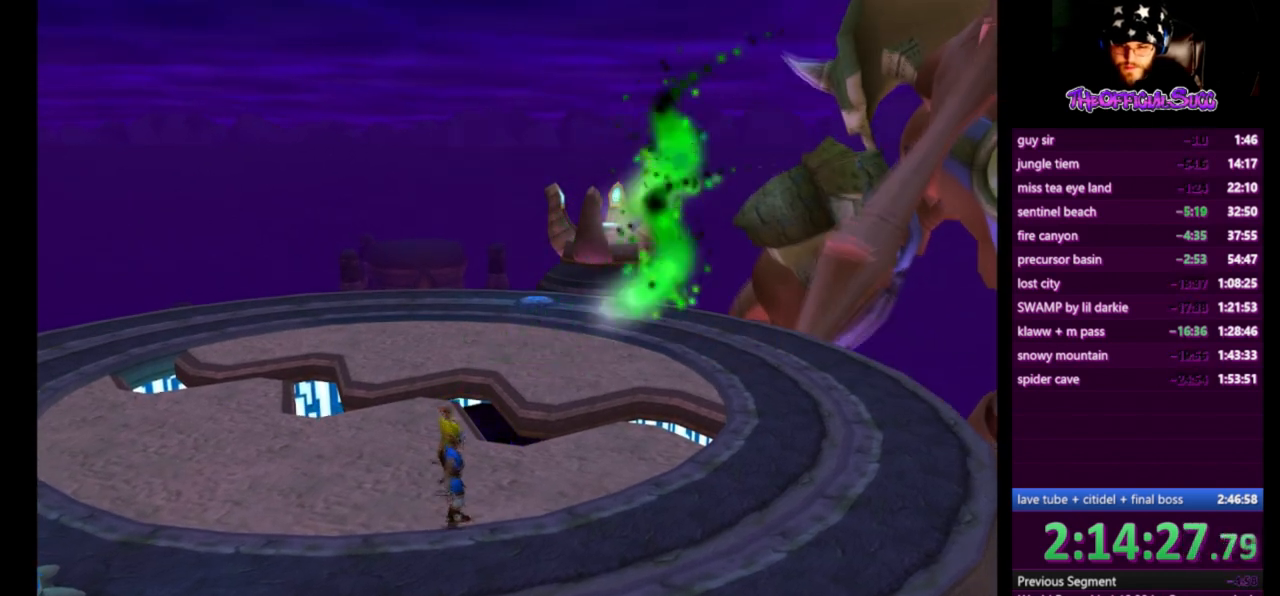
{"buttons": ["L1"], "left_stick": "center", "right_stick": "center", "events": [[84, "L1", "up"], [125, "L1", "down"]]}